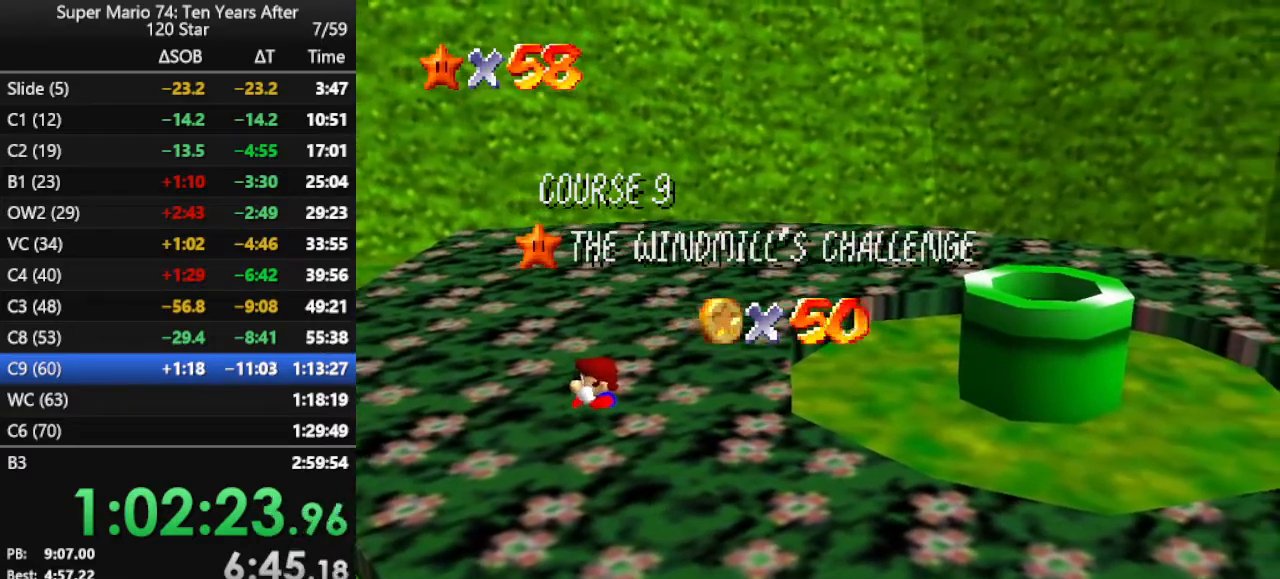
Gameplay with a controller (Nintendo layout); each line is a JSON object with the inputs held at the frame after it. "events" lists button and stick changes between this image and that frame as [ms after this image, input, new state], when the widget could be followed in between. Not read: L3 R3.
{"buttons": [], "left_stick": "right", "events": [[67, "left_stick", "right"], [300, "A", "down"], [367, "A", "up"]]}
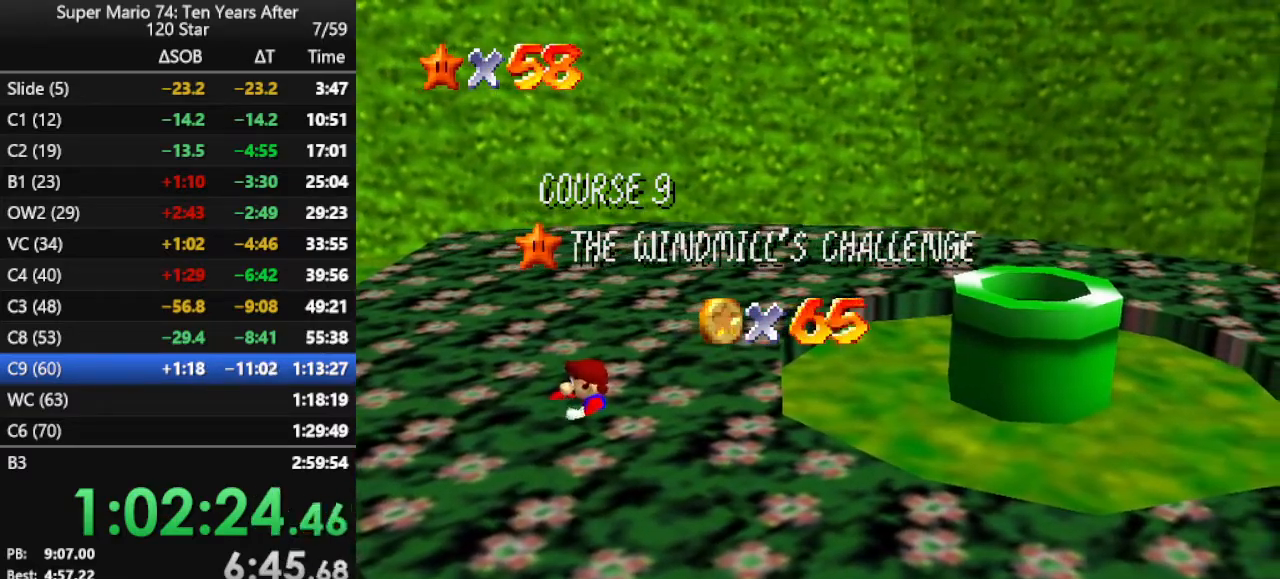
{"buttons": [], "left_stick": "right", "events": [[100, "A", "down"], [167, "A", "up"], [267, "A", "down"], [333, "A", "up"], [400, "A", "down"], [500, "A", "up"]]}
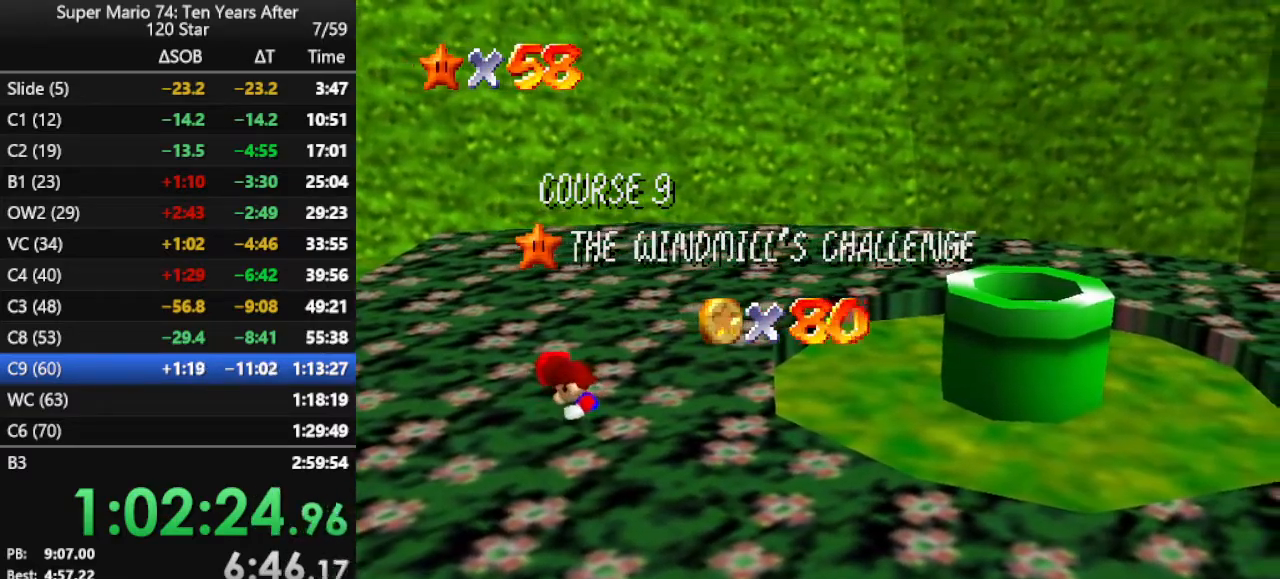
{"buttons": [], "left_stick": "right", "events": []}
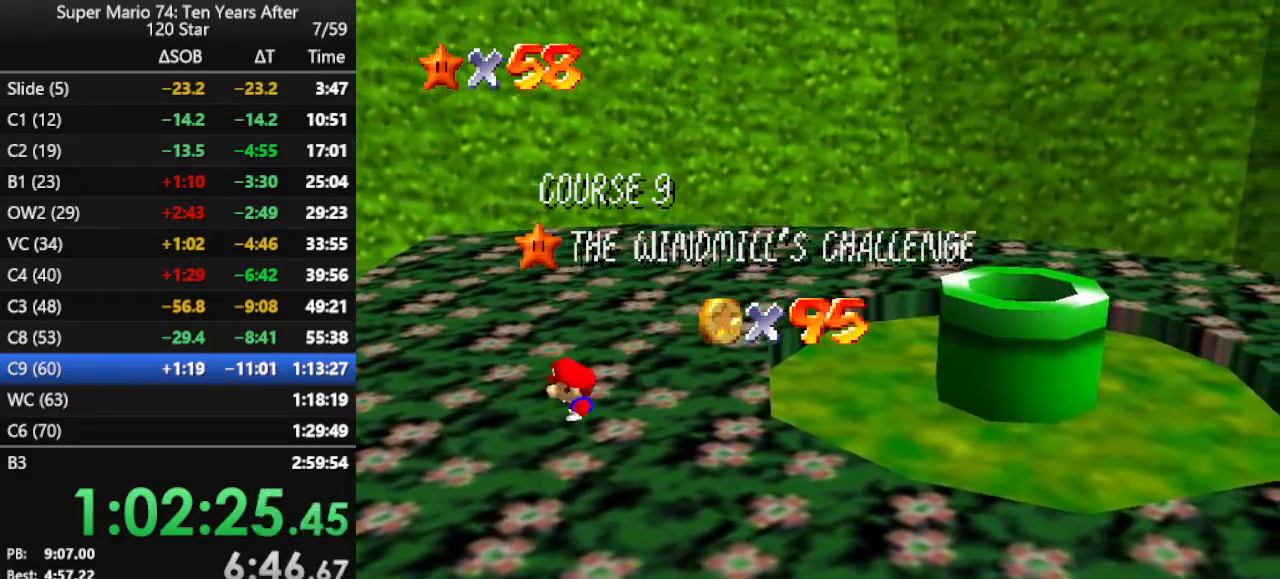
{"buttons": [], "left_stick": "right", "events": []}
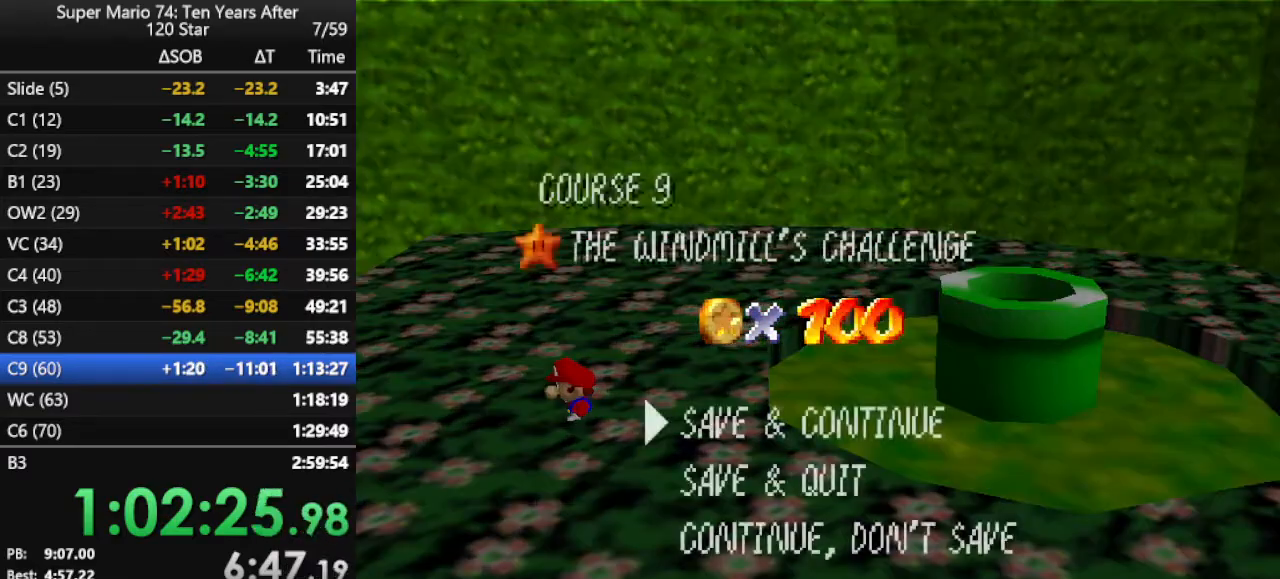
{"buttons": ["A"], "left_stick": "right", "events": [[33, "A", "down"], [133, "A", "up"], [500, "A", "down"]]}
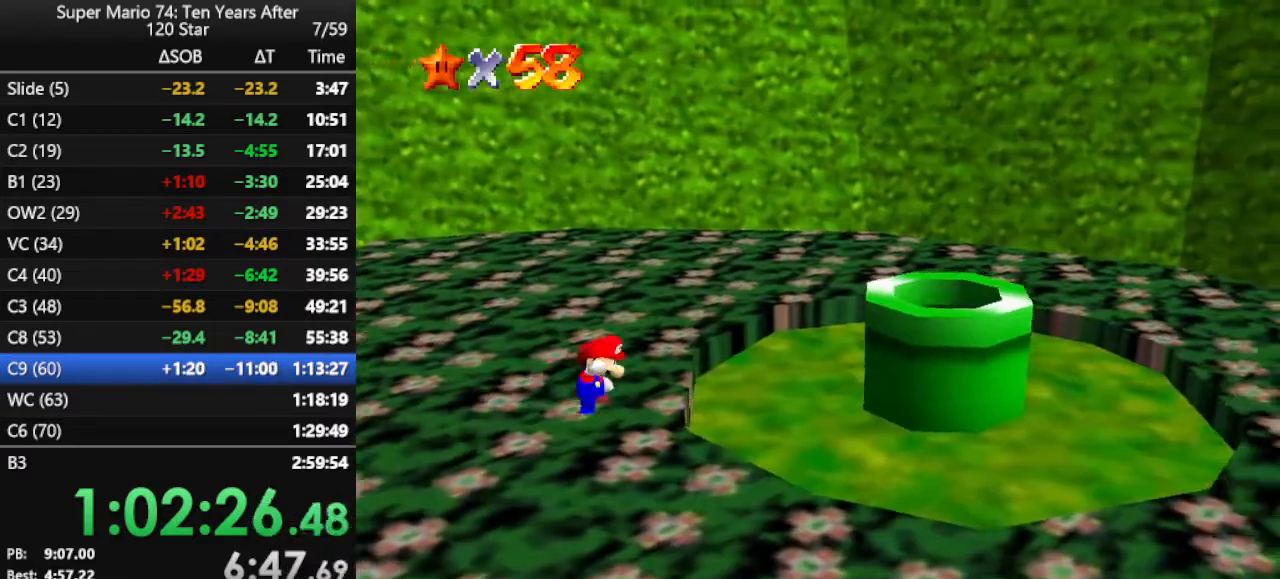
{"buttons": ["B"], "left_stick": "right", "events": [[367, "A", "up"], [467, "B", "down"]]}
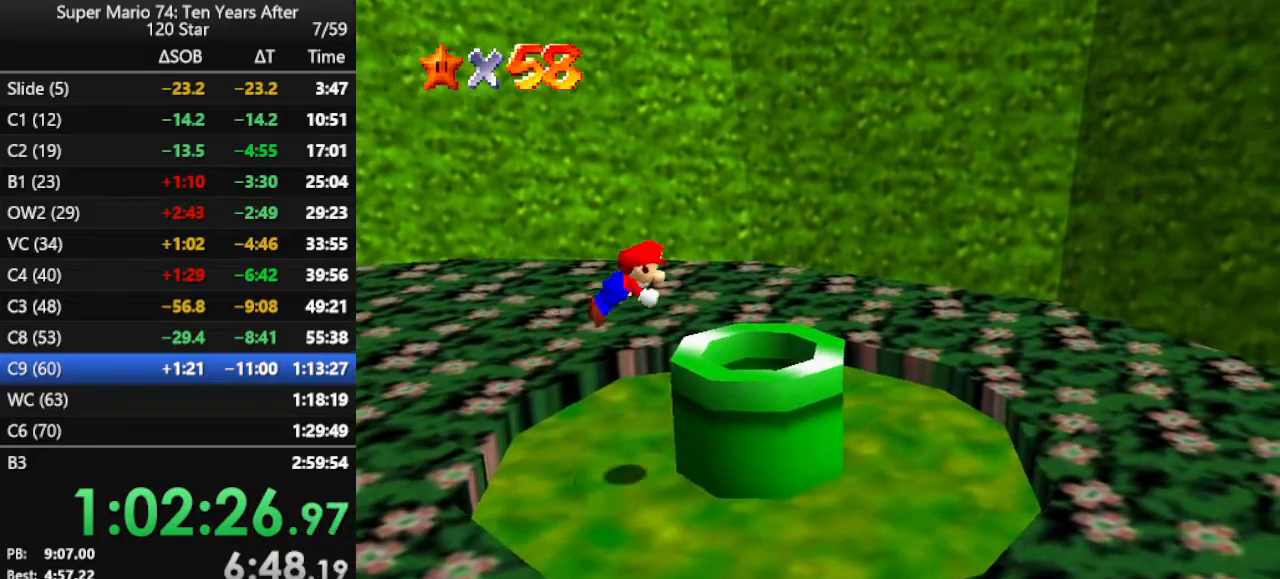
{"buttons": [], "left_stick": "center", "events": [[67, "B", "up"], [200, "left_stick", "center"], [267, "Z", "down"], [433, "Z", "up"]]}
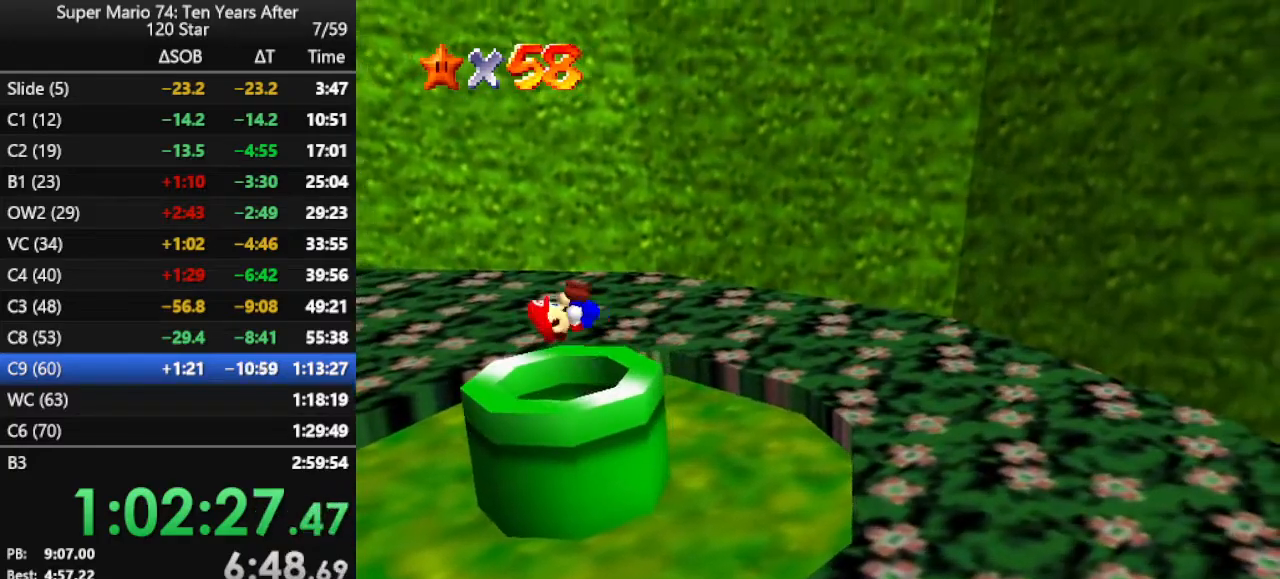
{"buttons": [], "left_stick": "center", "events": []}
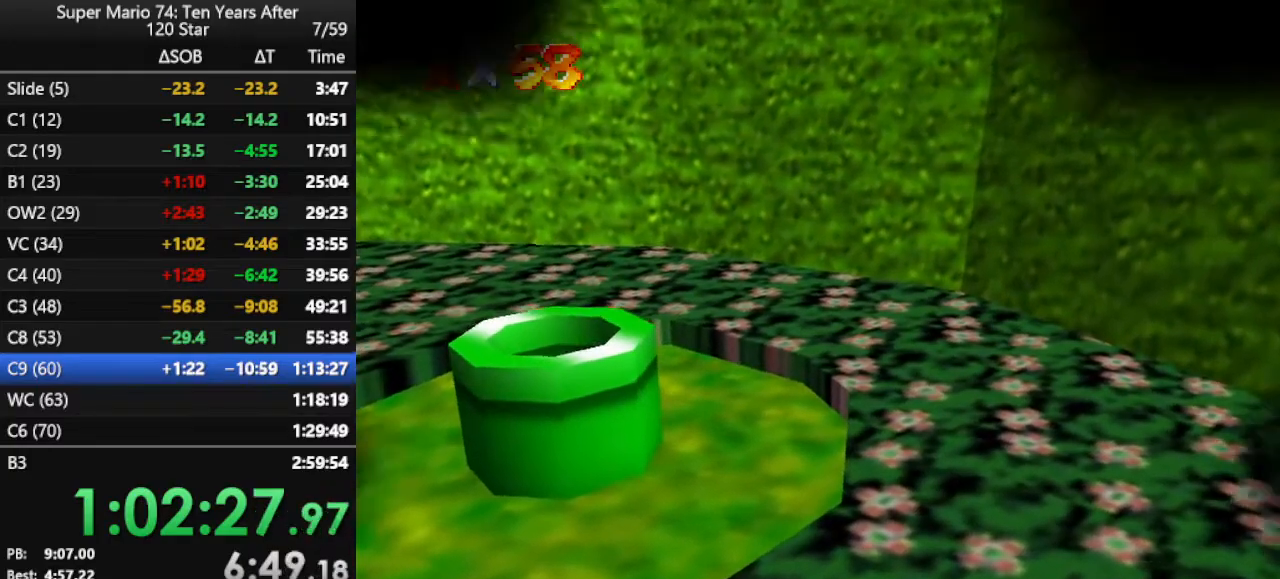
{"buttons": [], "left_stick": "center", "events": [[400, "B", "down"], [467, "B", "up"]]}
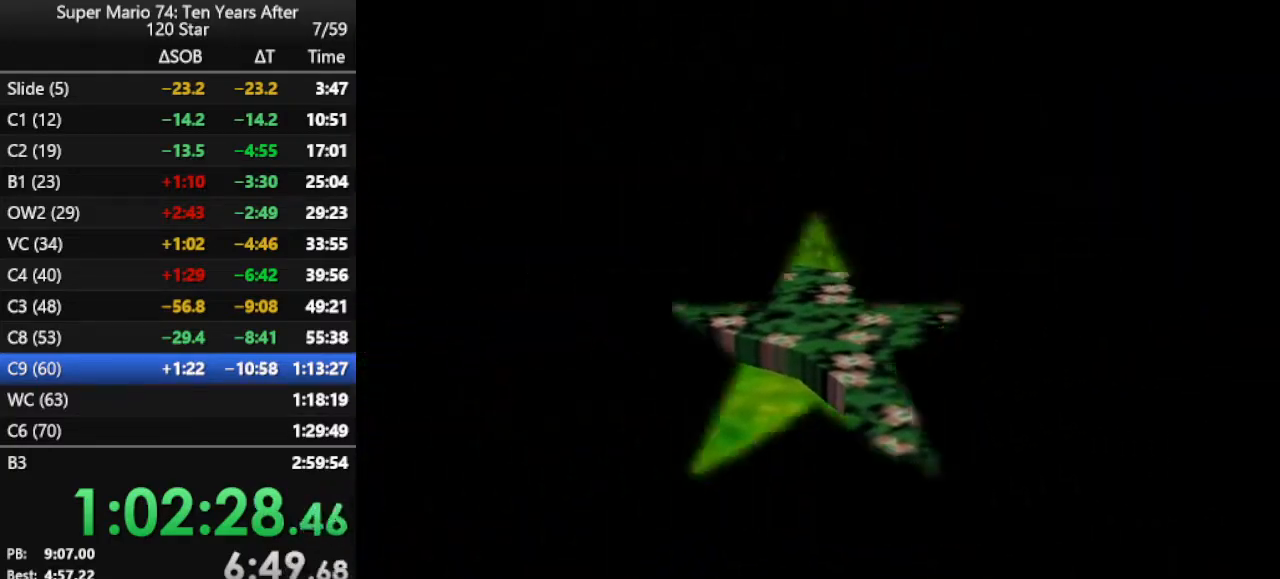
{"buttons": ["B"], "left_stick": "center", "events": [[67, "B", "down"], [100, "B", "up"], [200, "B", "down"], [300, "B", "up"], [333, "B", "down"], [400, "B", "up"], [467, "B", "down"]]}
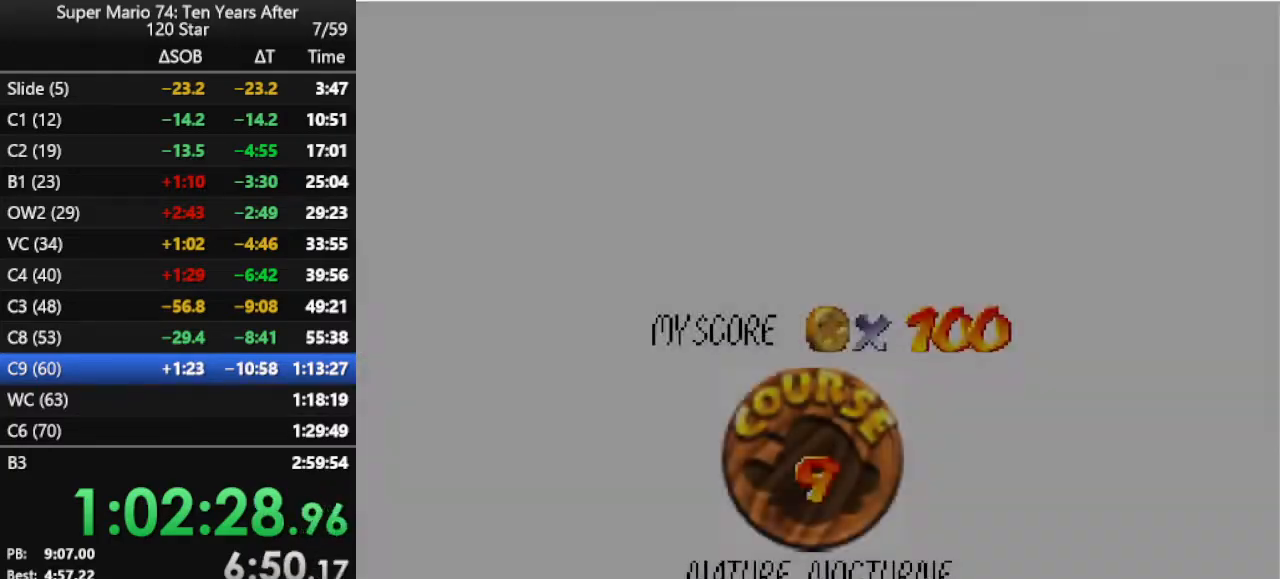
{"buttons": ["B"], "left_stick": "center", "events": [[33, "B", "up"], [100, "B", "down"], [167, "B", "up"], [233, "B", "down"], [433, "B", "up"], [500, "B", "down"]]}
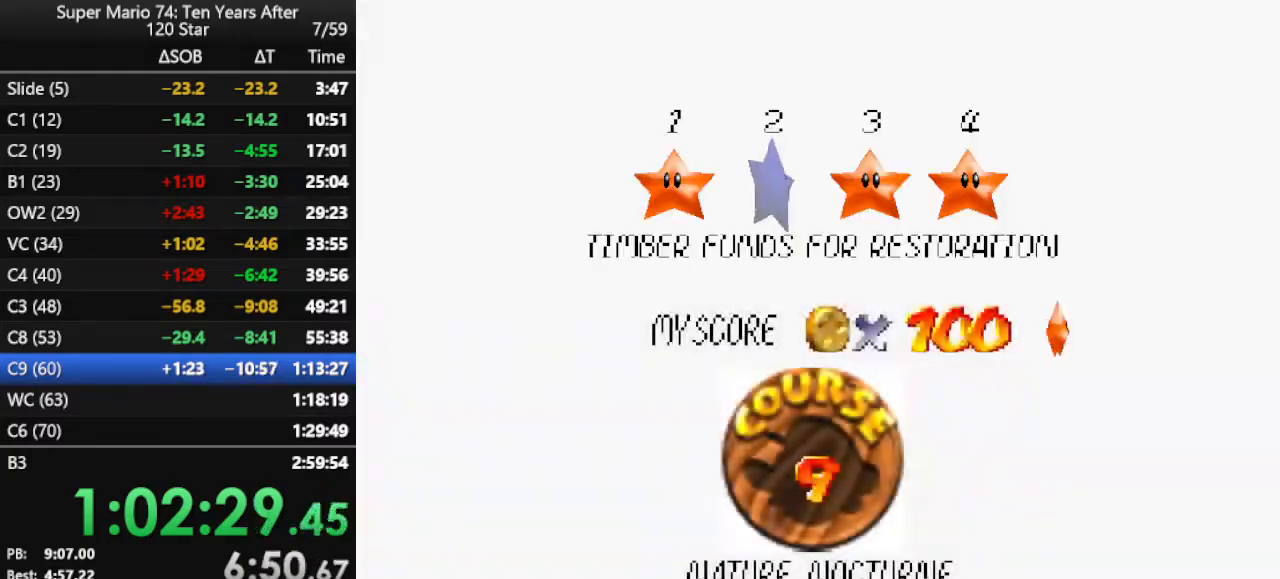
{"buttons": ["B"], "left_stick": "center", "events": [[67, "B", "up"], [167, "B", "down"], [200, "B", "up"], [300, "B", "down"], [367, "B", "up"], [433, "B", "down"]]}
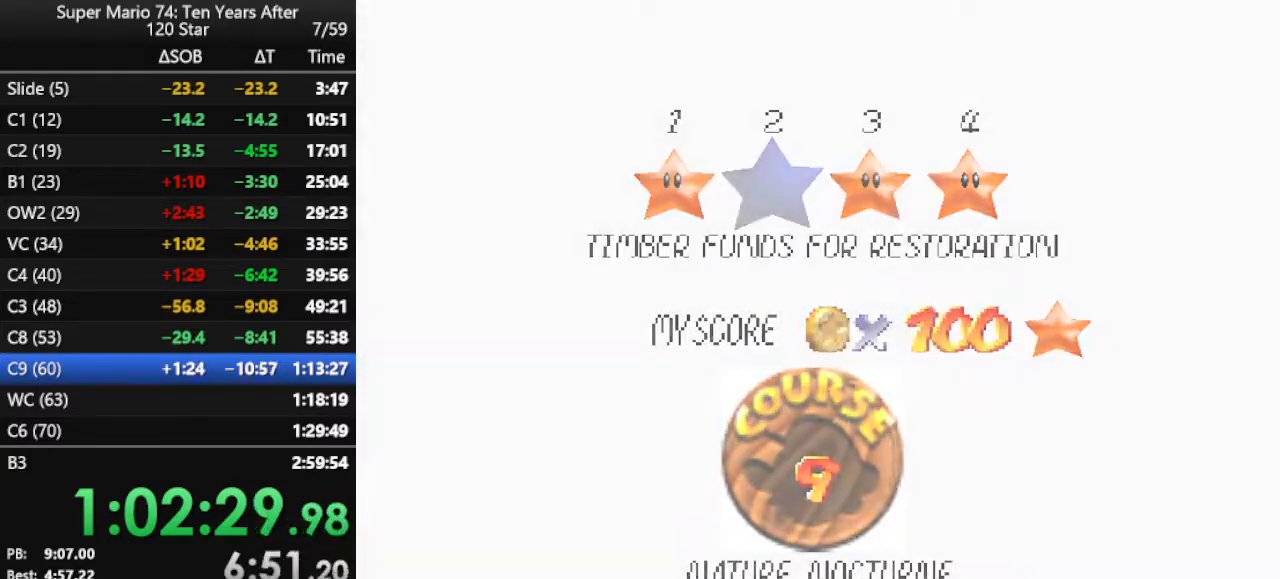
{"buttons": [], "left_stick": "up", "events": [[33, "B", "up"], [33, "left_stick", "up"]]}
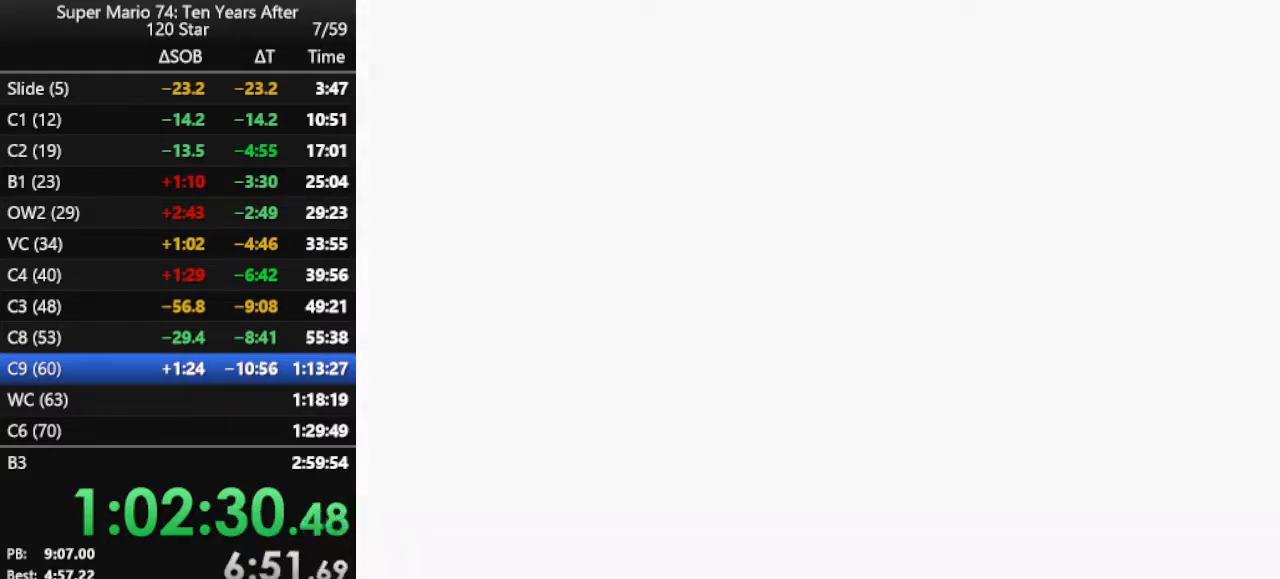
{"buttons": [], "left_stick": "up", "events": []}
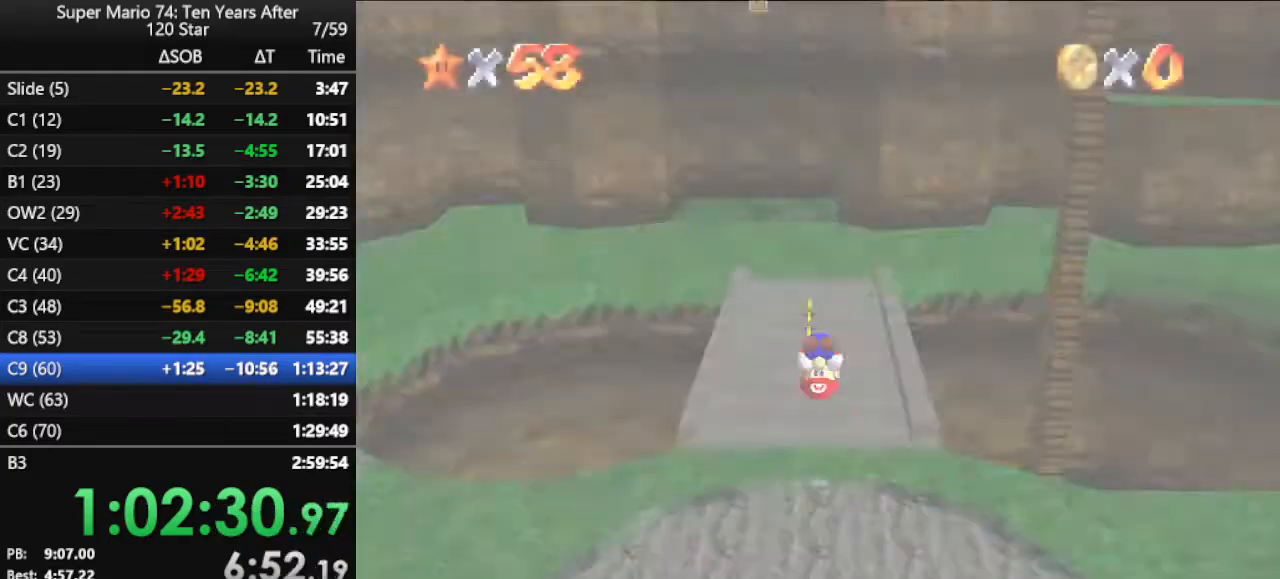
{"buttons": [], "left_stick": "up", "events": []}
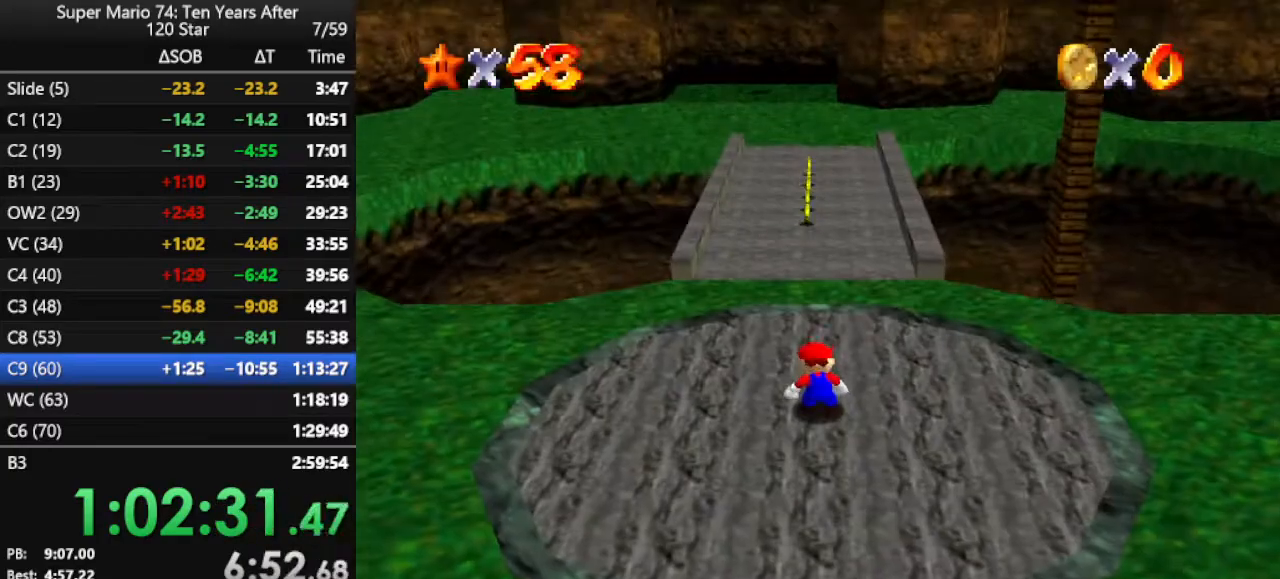
{"buttons": [], "left_stick": "up", "events": []}
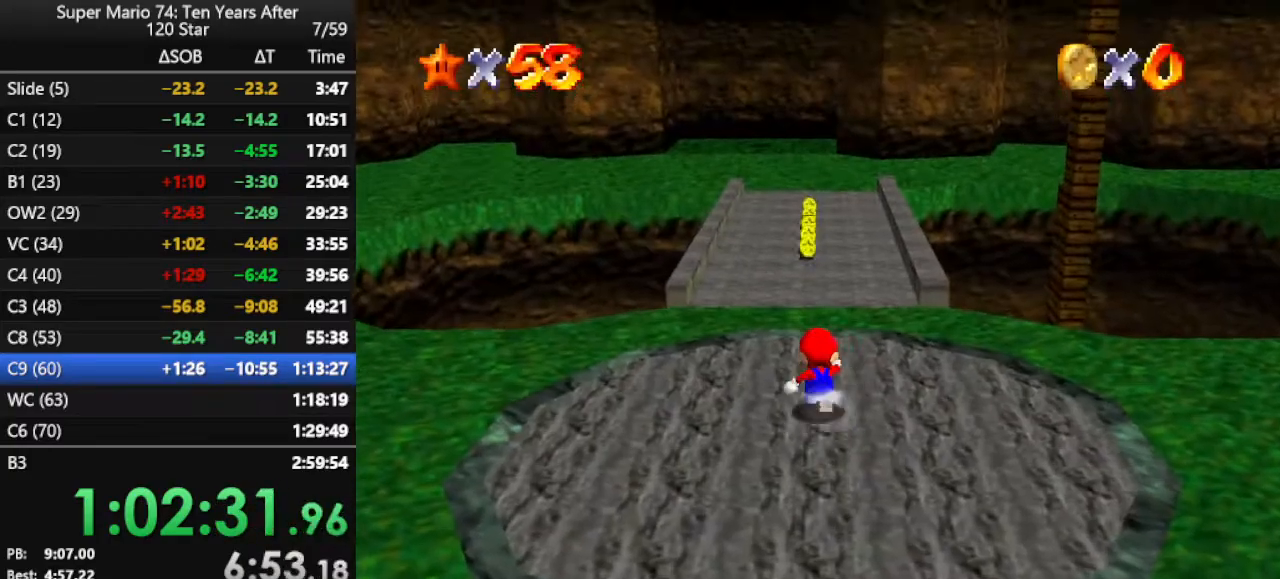
{"buttons": ["Z"], "left_stick": "up", "events": [[67, "Z", "down"], [100, "A", "down"], [467, "A", "up"]]}
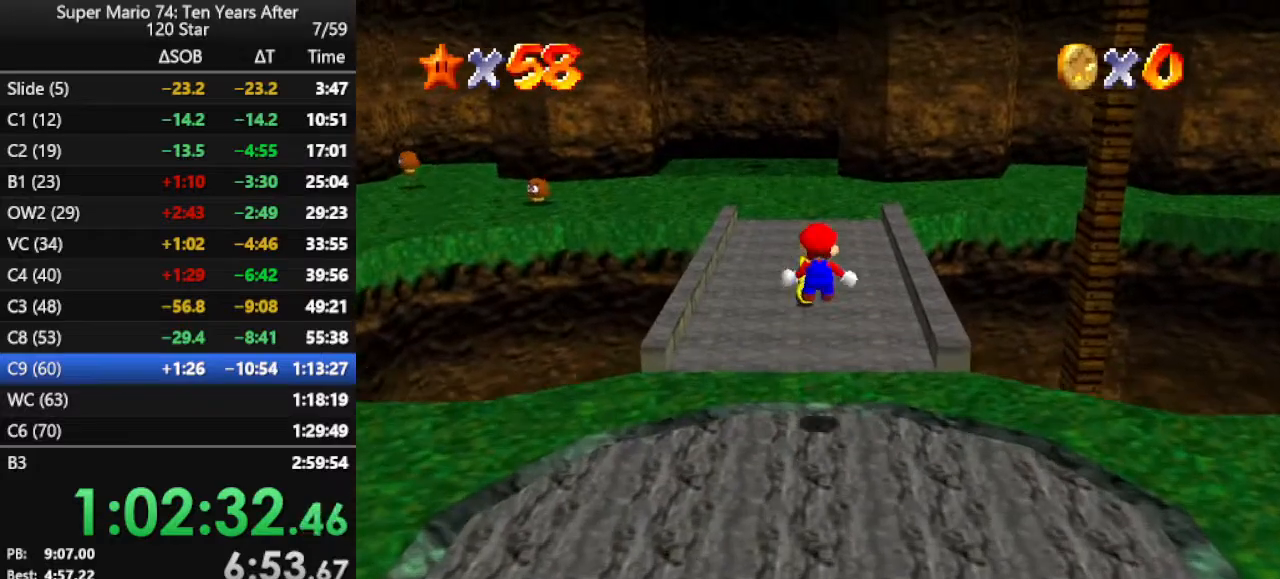
{"buttons": [], "left_stick": "up-right", "events": [[33, "Z", "up"], [167, "C_RIGHT", "down"], [300, "left_stick", "up-right"], [367, "C_RIGHT", "up"]]}
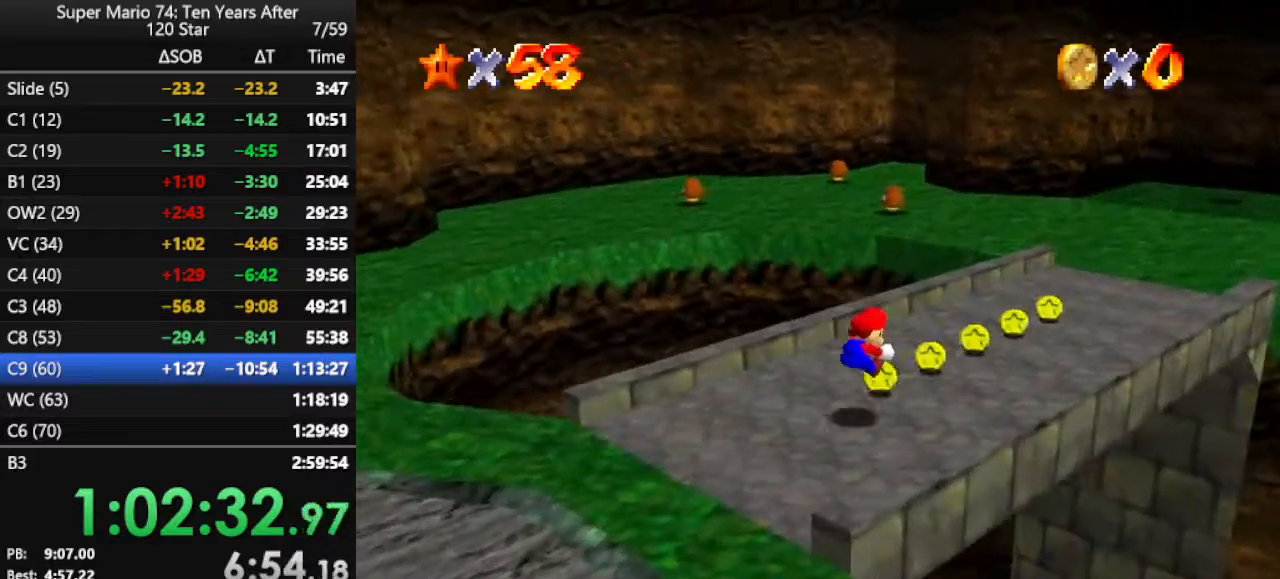
{"buttons": ["A", "B"], "left_stick": "up", "events": [[300, "left_stick", "up"], [467, "A", "down"], [467, "B", "down"]]}
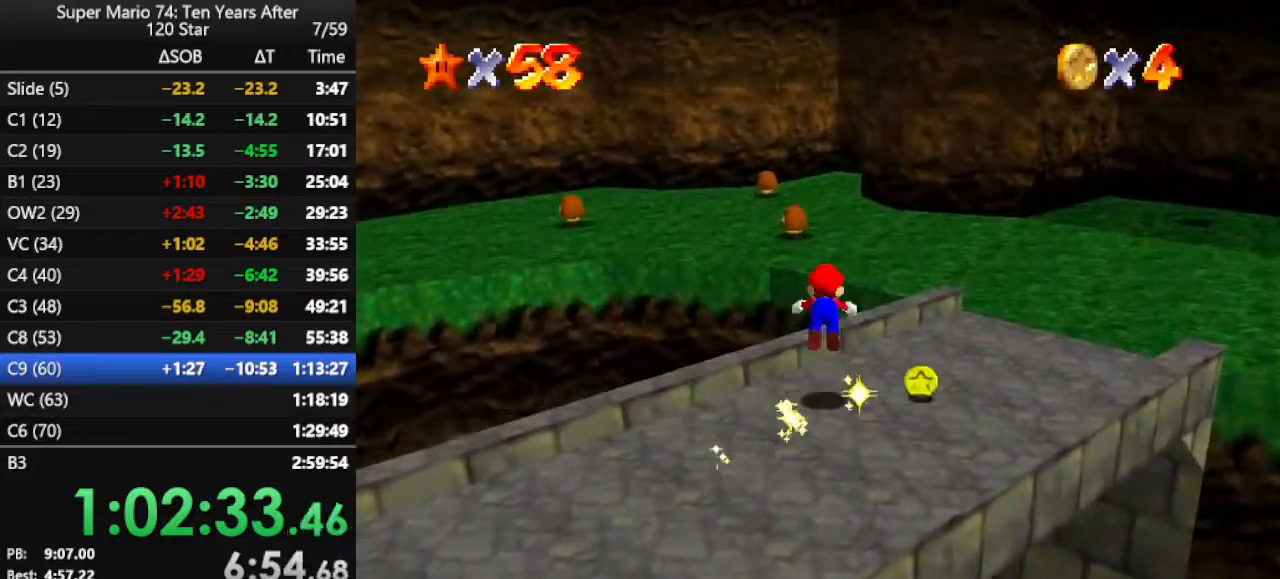
{"buttons": [], "left_stick": "up", "events": [[367, "A", "up"], [367, "B", "up"]]}
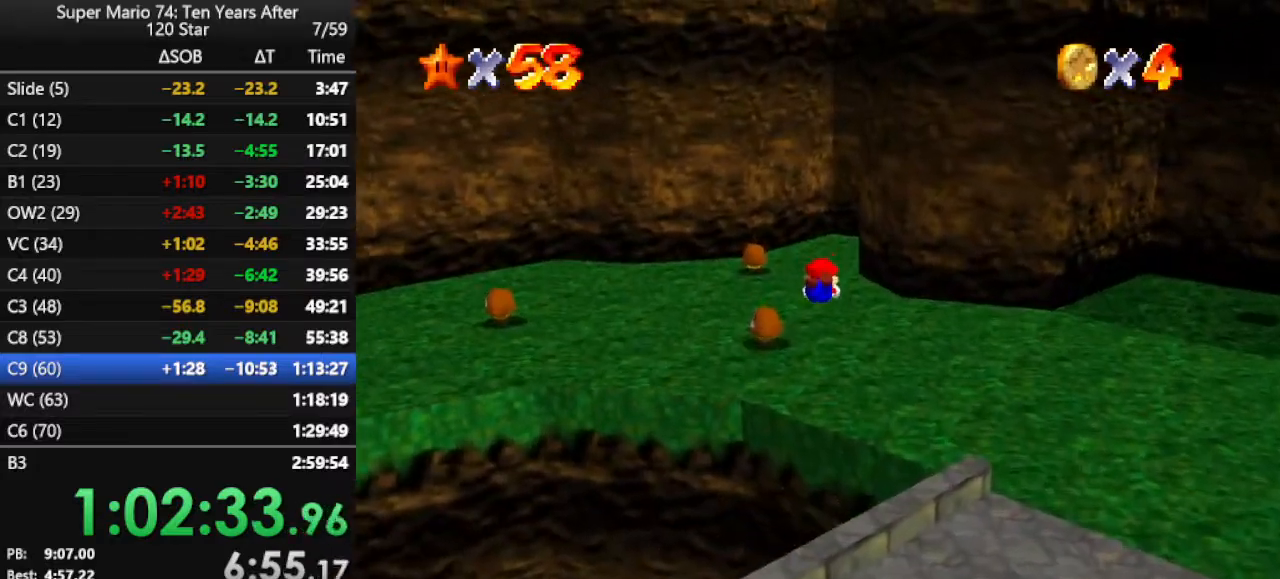
{"buttons": [], "left_stick": "up", "events": [[400, "A", "down"], [467, "A", "up"]]}
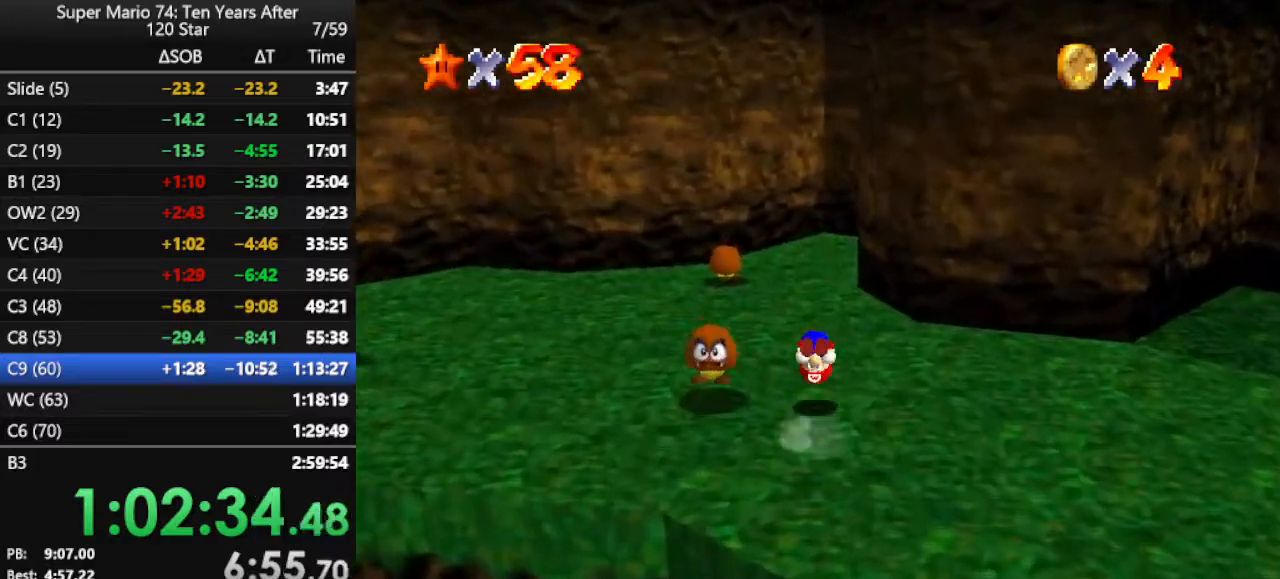
{"buttons": [], "left_stick": "up-left", "events": [[300, "C_LEFT", "down"], [367, "C_LEFT", "up"], [433, "left_stick", "up-left"]]}
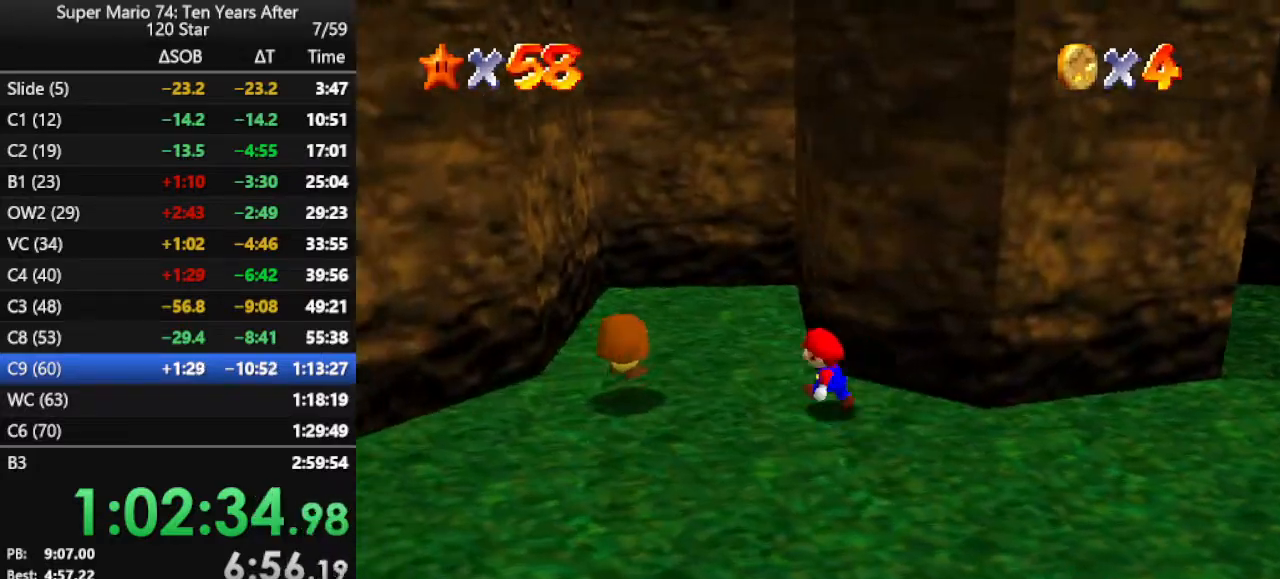
{"buttons": ["A"], "left_stick": "up", "events": [[67, "left_stick", "left"], [200, "A", "down"], [367, "left_stick", "up-left"], [467, "left_stick", "up"]]}
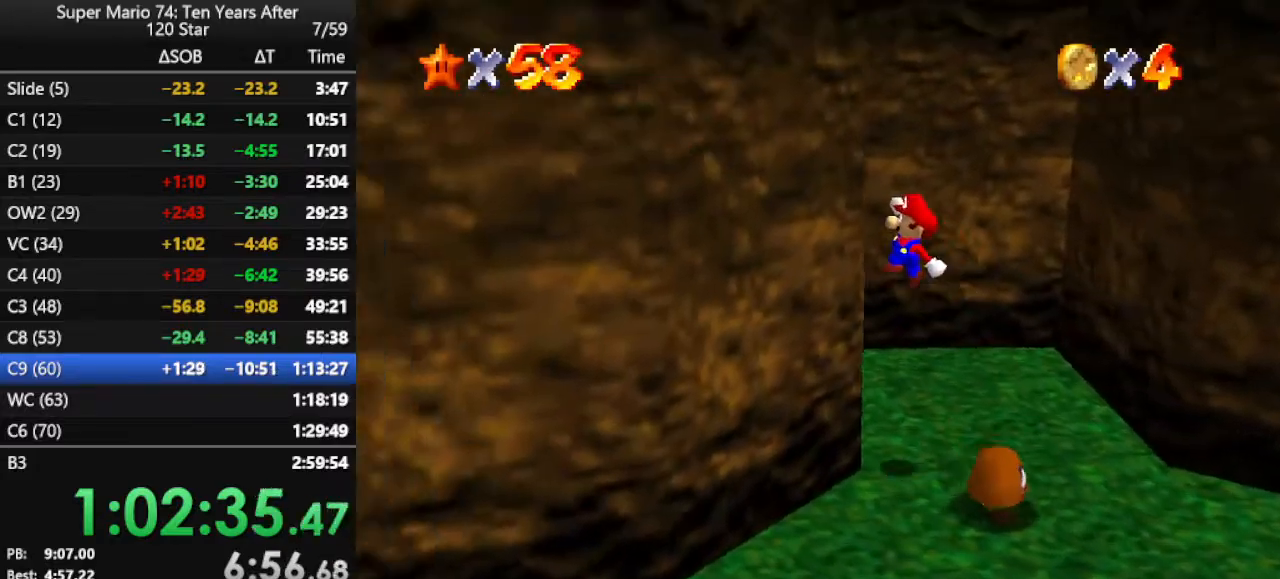
{"buttons": ["A"], "left_stick": "up-right", "events": [[67, "A", "up"], [100, "left_stick", "up-right"], [167, "A", "down"]]}
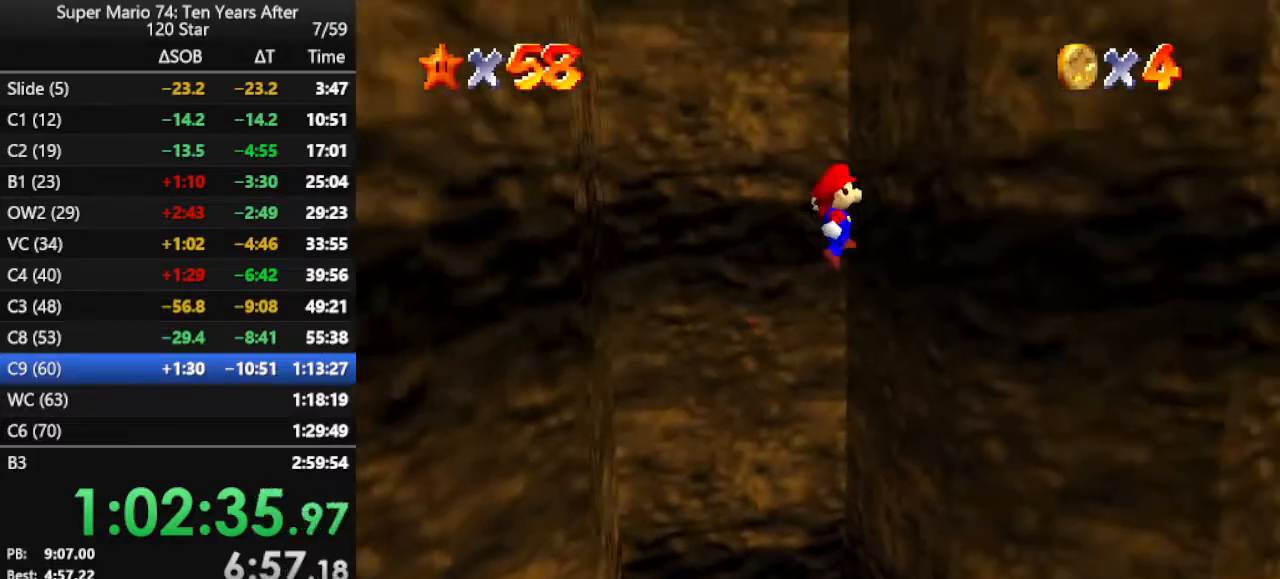
{"buttons": ["A"], "left_stick": "down-left", "events": [[67, "A", "up"], [133, "A", "down"], [133, "left_stick", "left"], [333, "left_stick", "down-left"]]}